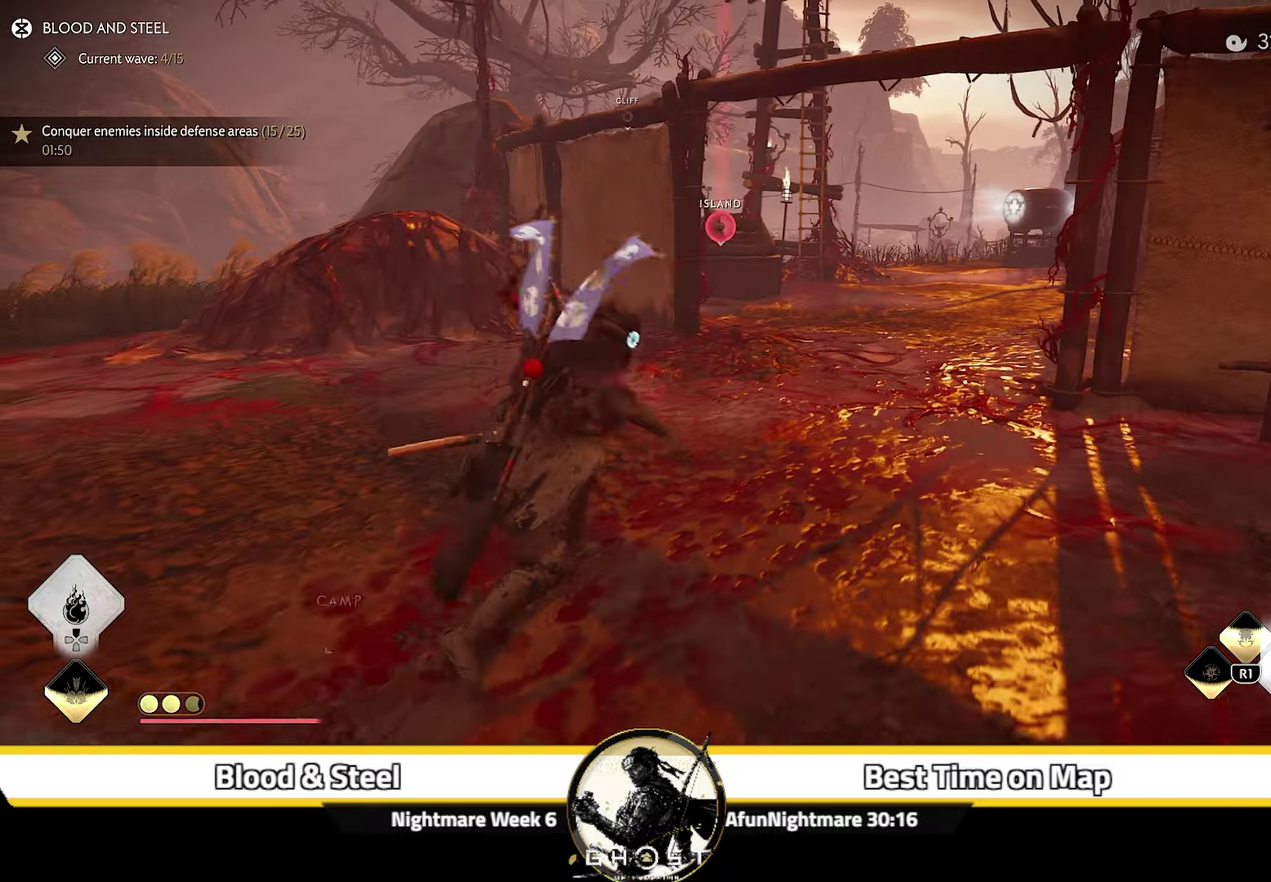
Gameplay with a controller (PlayStation layout); each line is a JSON object with the inputs held at the frame after it (dt_ms = milliseconds from this image to that frame). "events" lists button and stick changes between this image and that frame as [ms after this image, input, new state], when the widget could be followed in between. Not read: L1 TOUCHPAD.
{"dt_ms": 900, "buttons": [], "left_stick": "up-right", "right_stick": "center"}
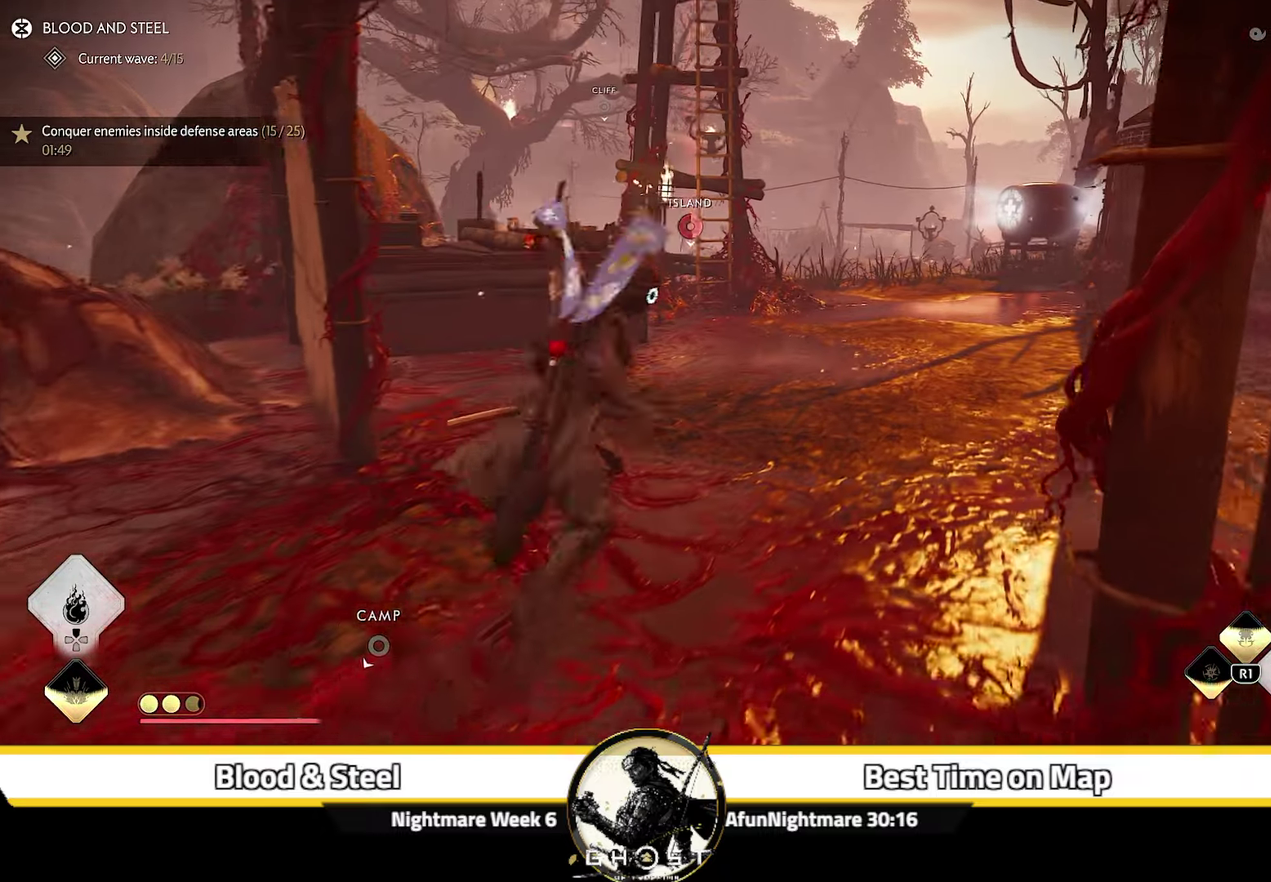
{"dt_ms": 300, "buttons": [], "left_stick": "up-right", "right_stick": "center", "events": [[150, "CIRCLE", "down"], [200, "CIRCLE", "up"]]}
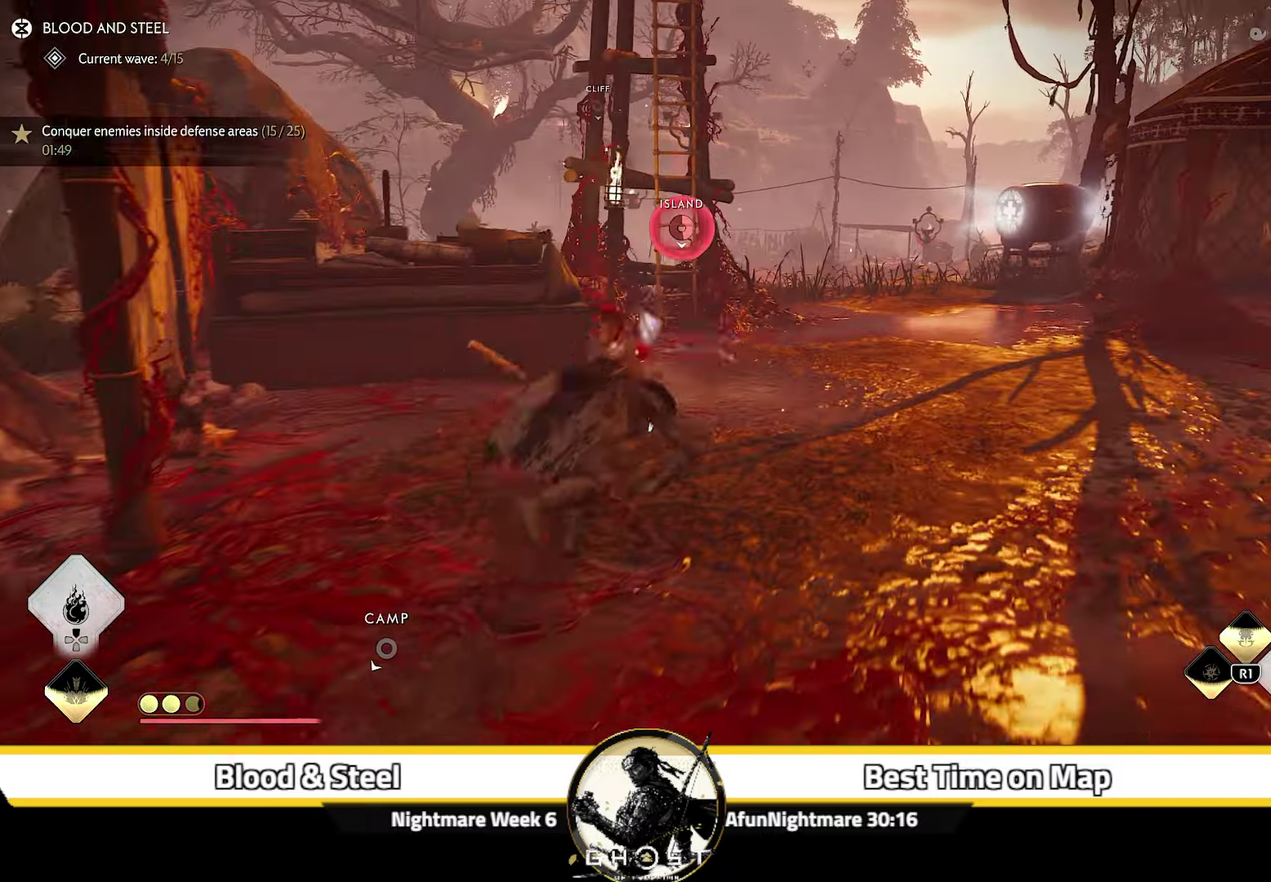
{"dt_ms": 500, "buttons": [], "left_stick": "up-right", "right_stick": "center", "events": []}
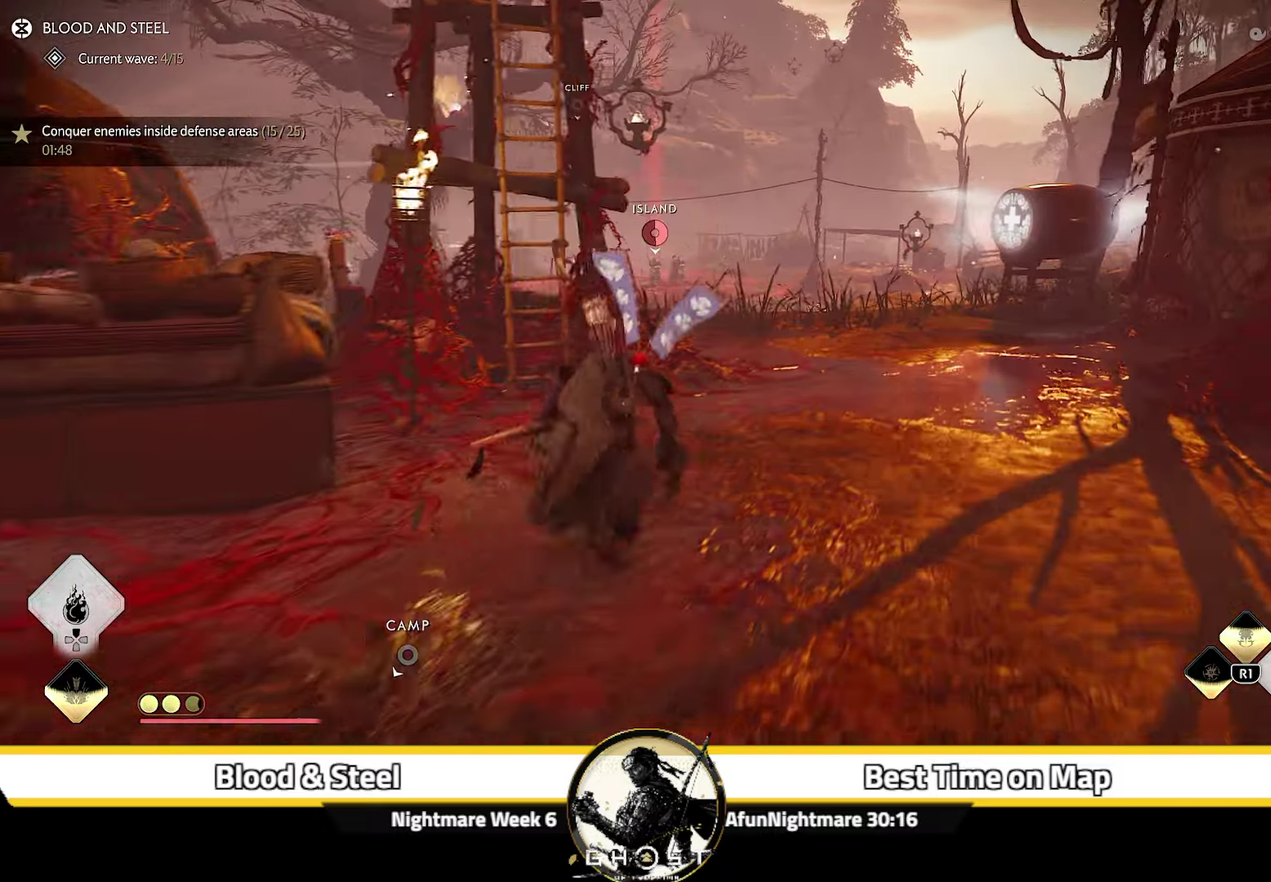
{"dt_ms": 400, "buttons": [], "left_stick": "up-right", "right_stick": "center"}
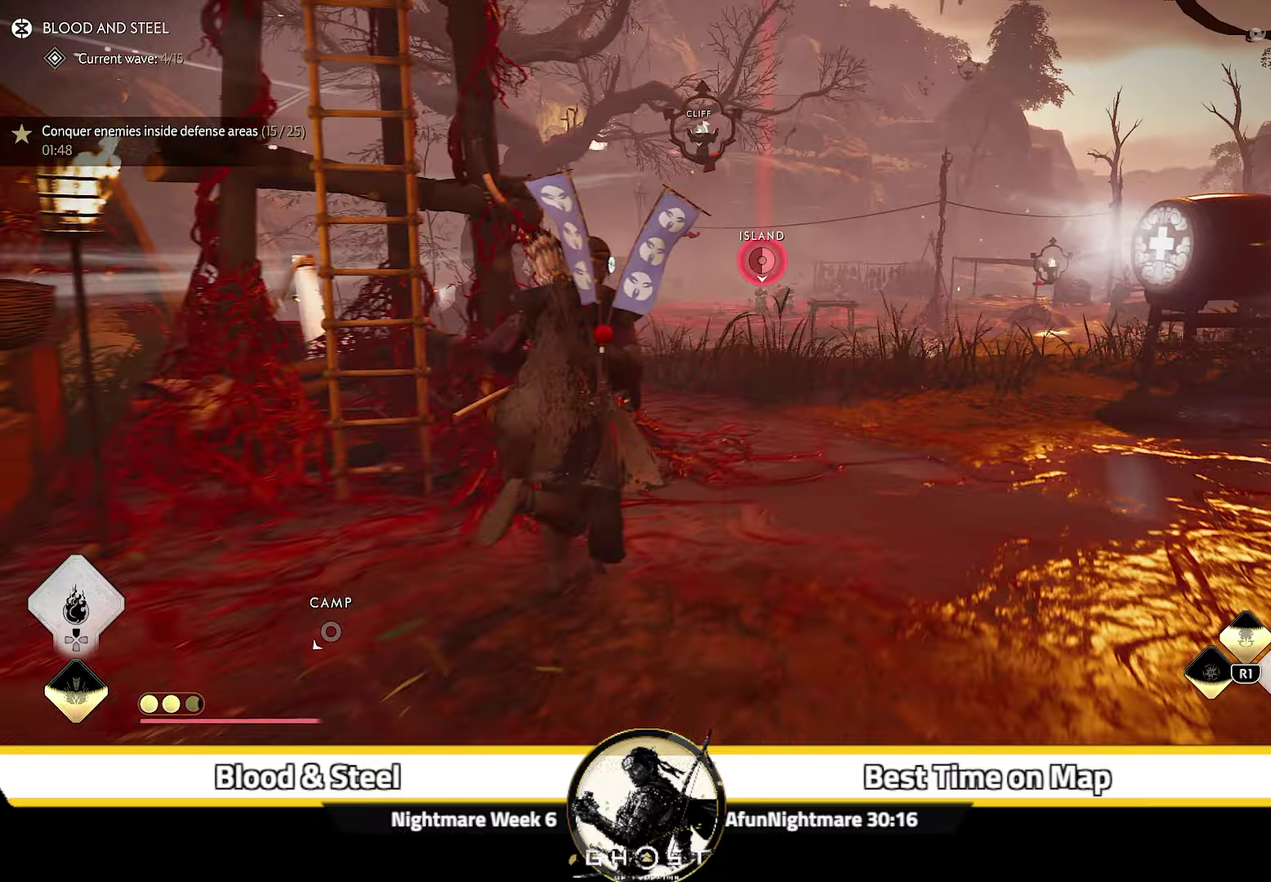
{"dt_ms": 700, "buttons": ["CROSS"], "left_stick": "up", "right_stick": "center", "events": [[417, "left_stick", "up"], [634, "CROSS", "down"]]}
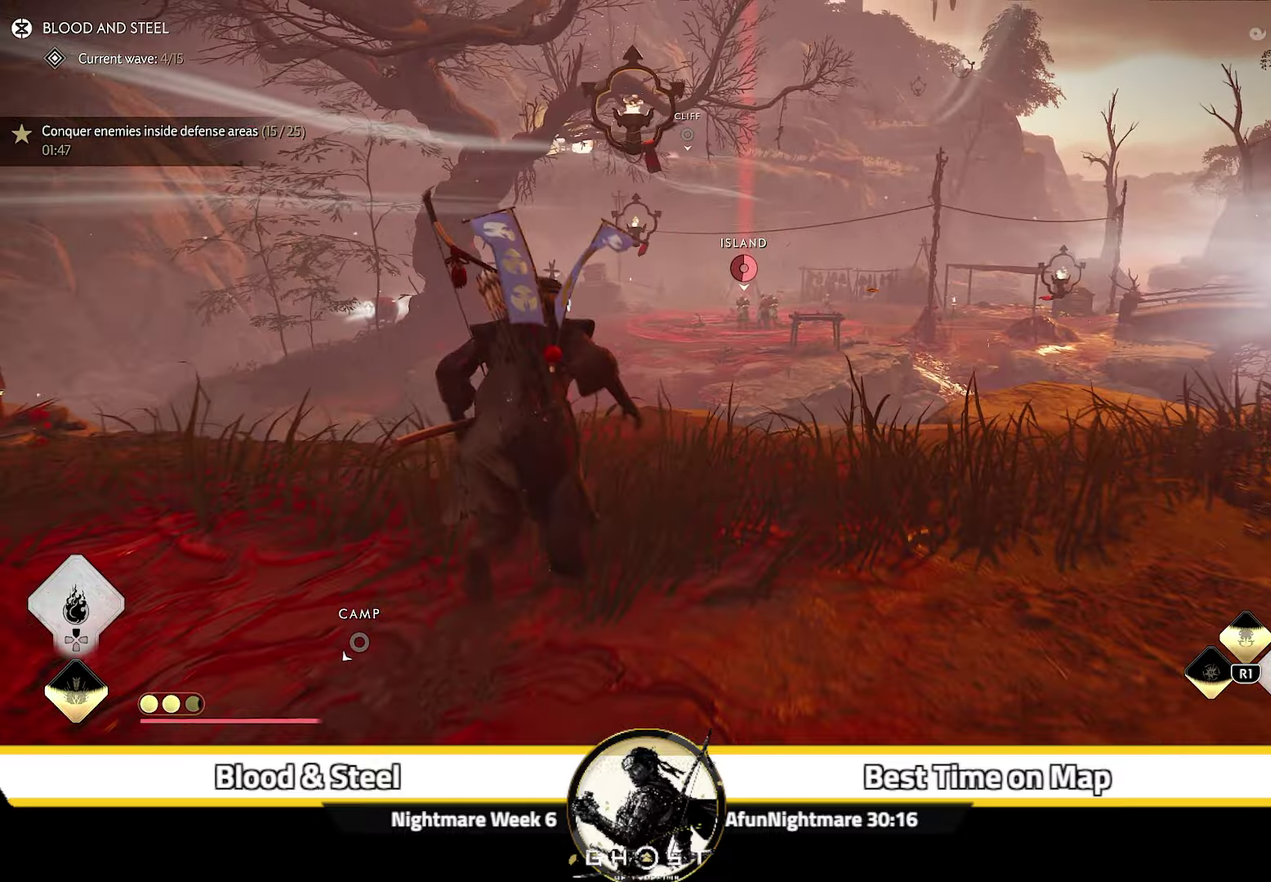
{"dt_ms": 400, "buttons": [], "left_stick": "up", "right_stick": "center", "events": [[34, "CROSS", "up"]]}
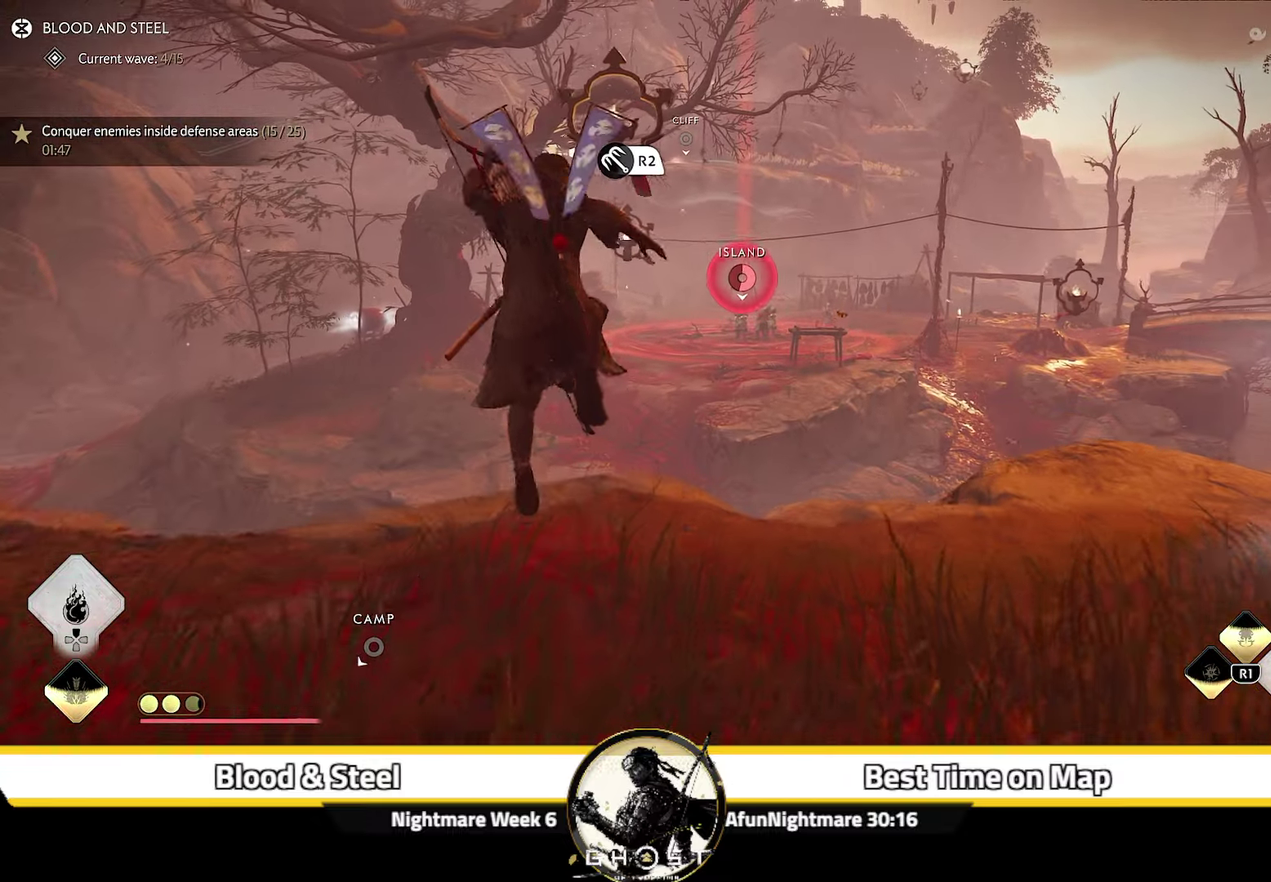
{"dt_ms": 700, "buttons": [], "left_stick": "up", "right_stick": "center", "events": [[167, "R2", "down"], [317, "R2", "up"], [417, "right_stick", "down-right"], [534, "right_stick", "down"], [617, "right_stick", "center"]]}
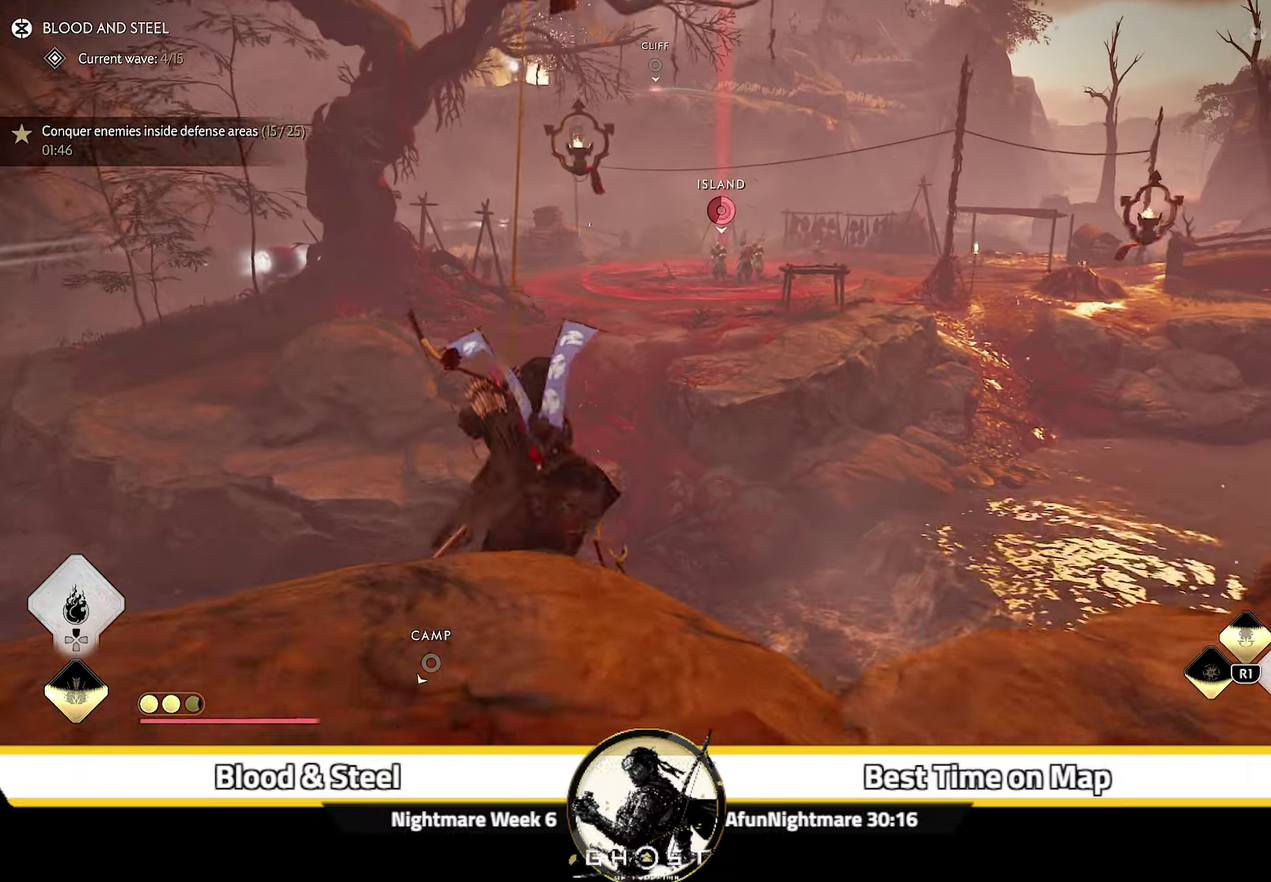
{"dt_ms": 300, "buttons": [], "left_stick": "up", "right_stick": "center", "events": []}
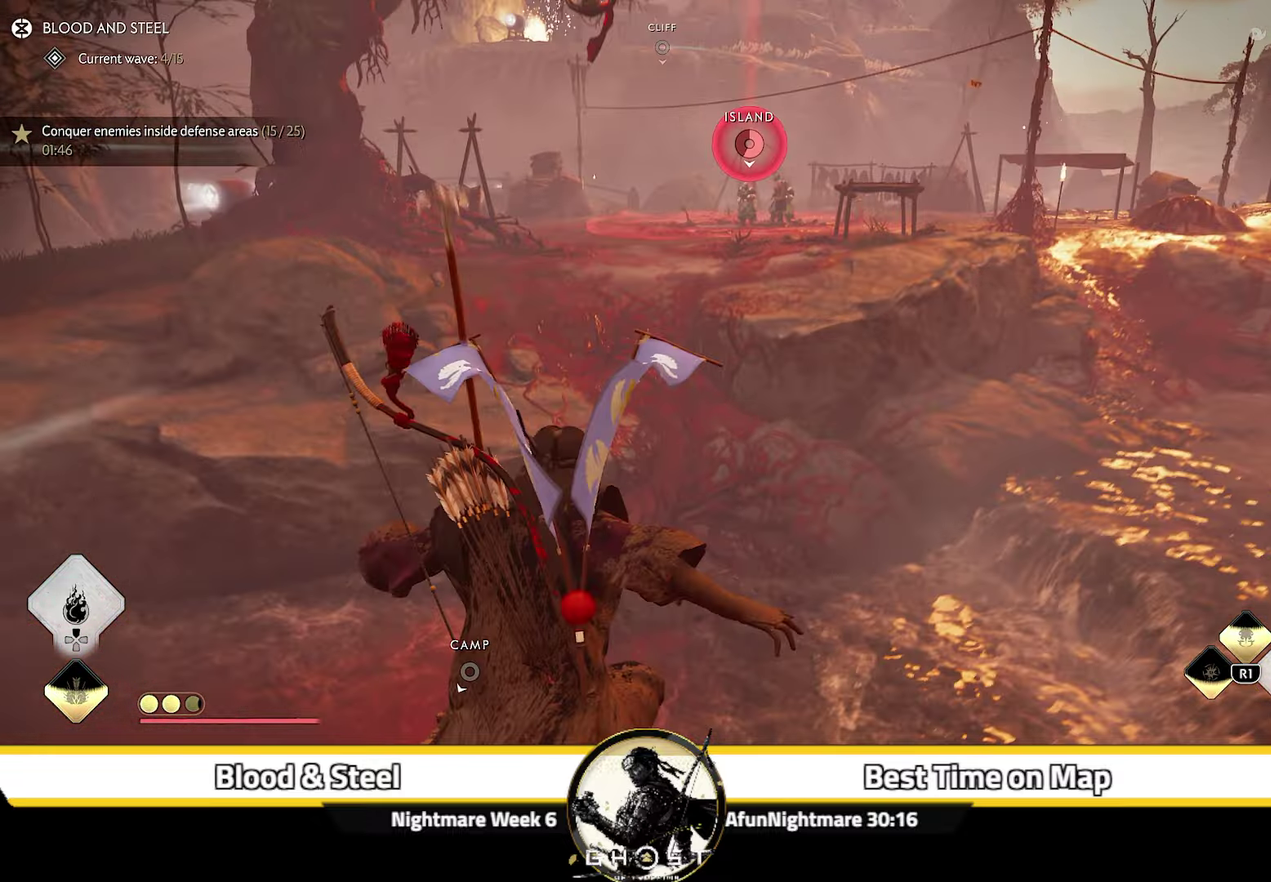
{"dt_ms": 600, "buttons": [], "left_stick": "up-right", "right_stick": "up", "events": [[184, "left_stick", "up-right"], [334, "CIRCLE", "down"], [434, "CIRCLE", "up"], [584, "right_stick", "up"]]}